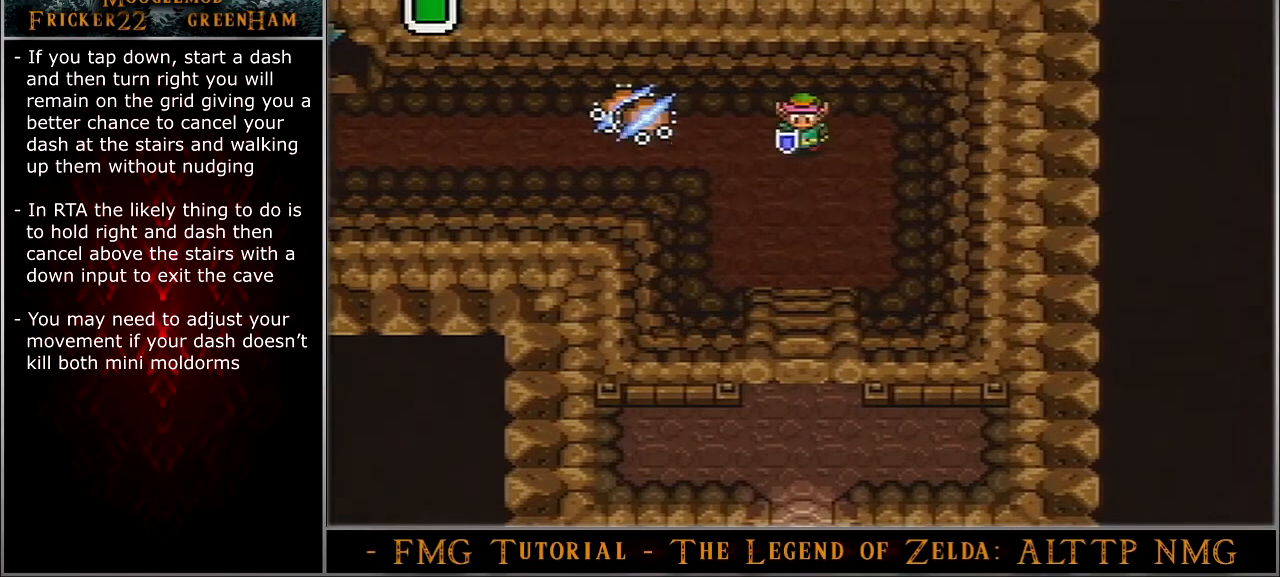
Gameplay with a controller (Nintendo layout); each line is a JSON object with the inputs held at the frame after it. "events" lists button and stick changes between this image and that frame as [ms after this image, input, new state], when the widget could be followed in between. Not read: L3 R3.
{"buttons": ["DPAD_DOWN"], "events": []}
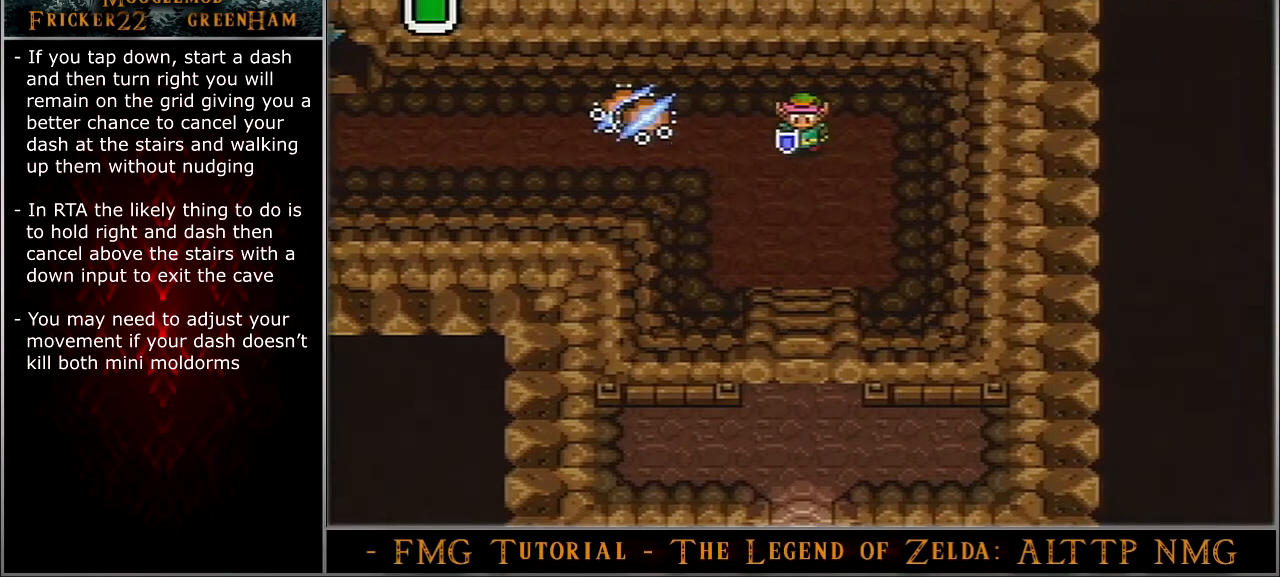
{"buttons": ["DPAD_DOWN"], "events": []}
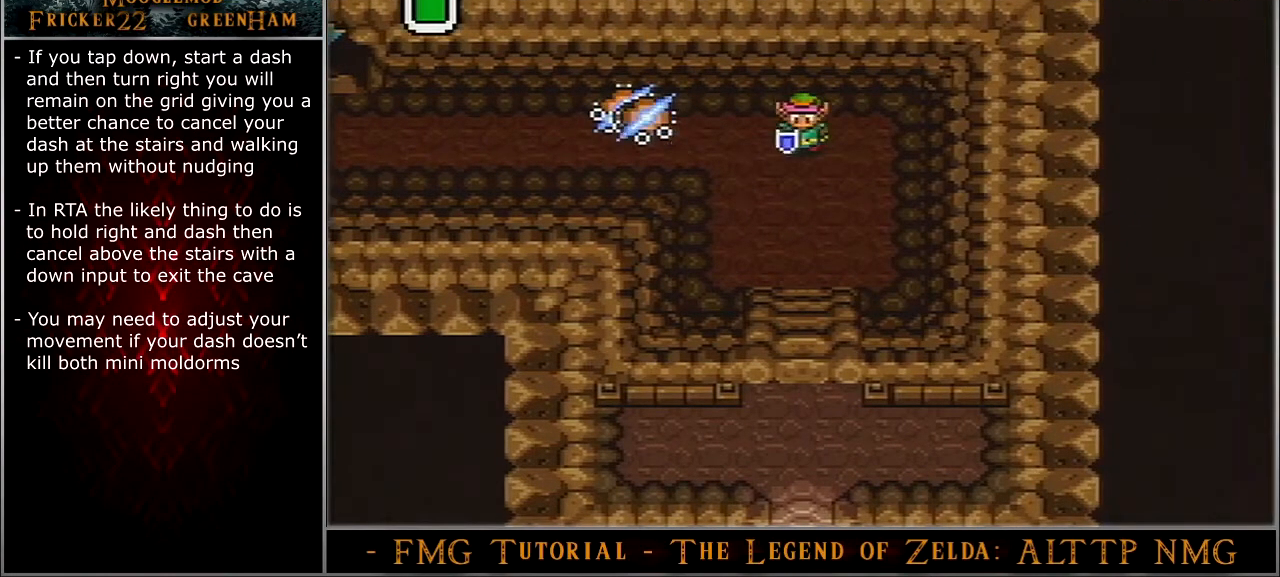
{"buttons": ["DPAD_DOWN"], "events": []}
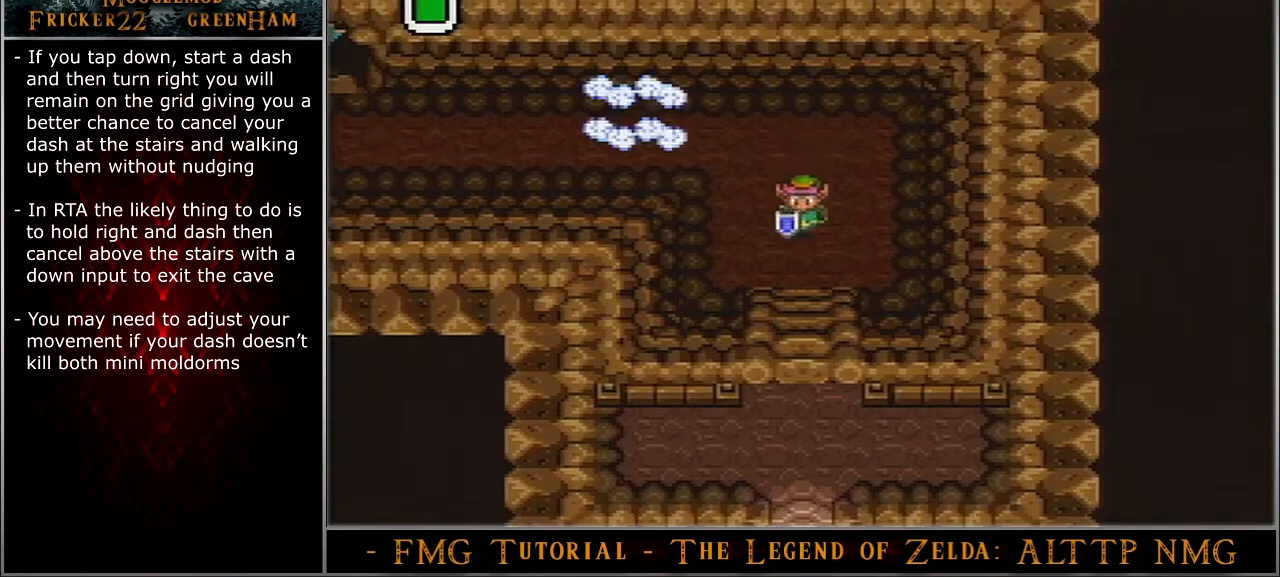
{"buttons": ["DPAD_DOWN"], "events": []}
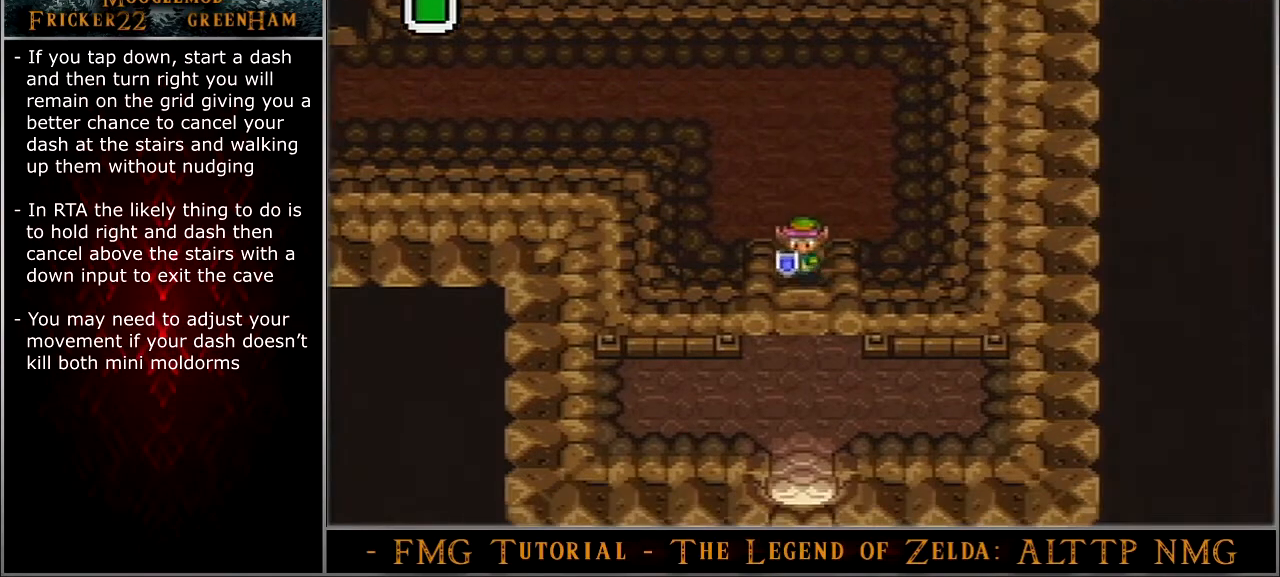
{"buttons": ["DPAD_DOWN"], "events": []}
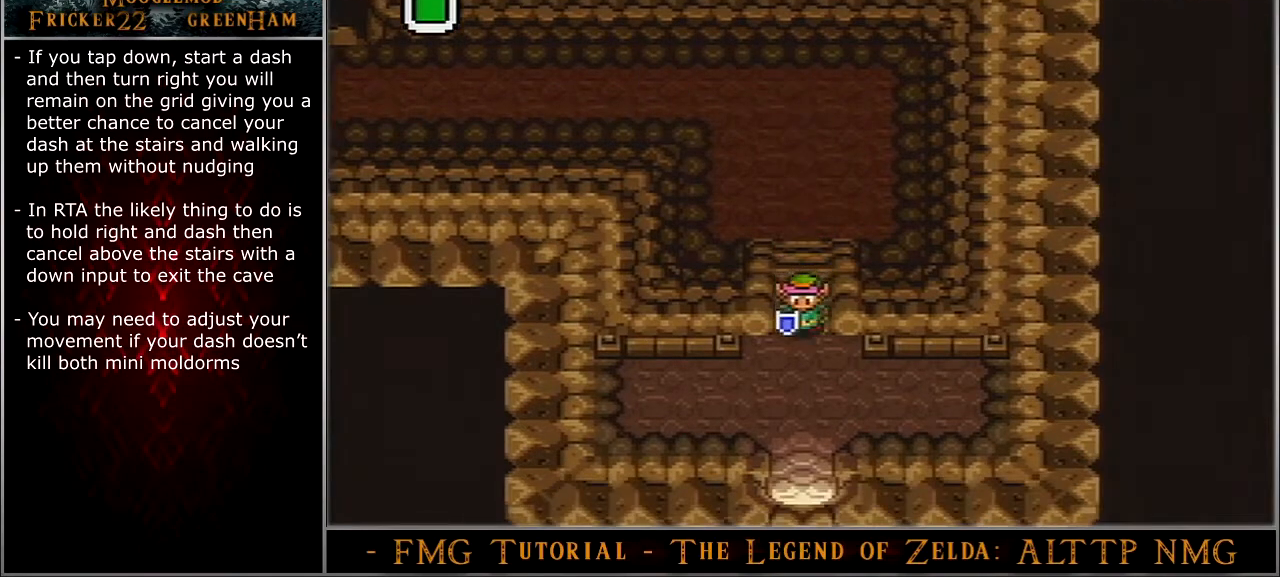
{"buttons": ["DPAD_DOWN"], "events": []}
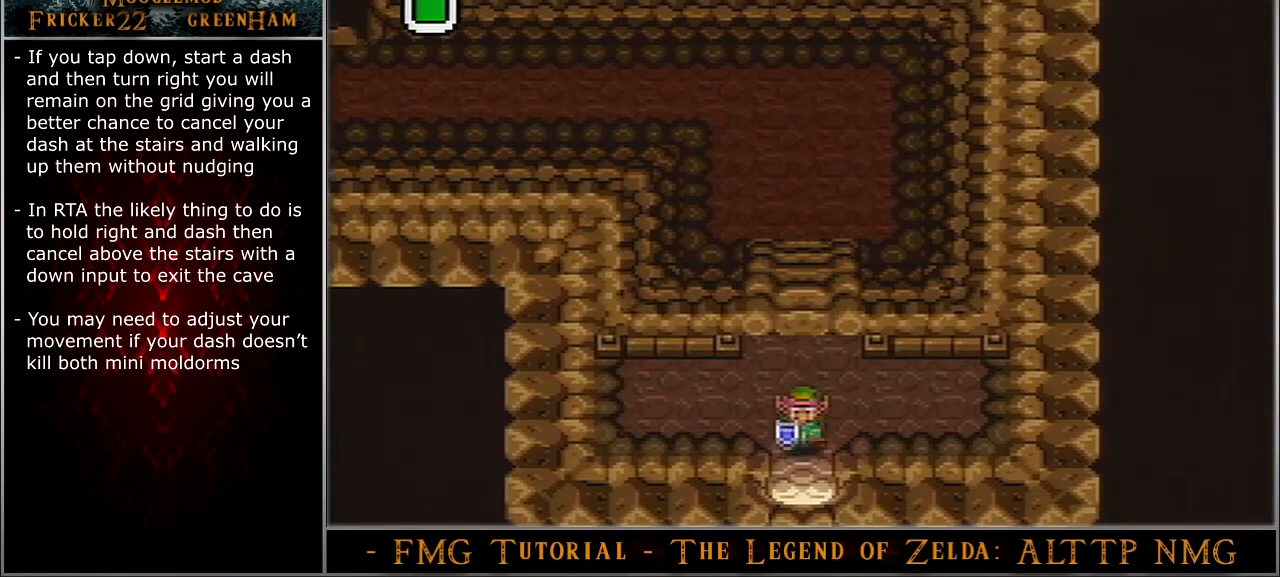
{"buttons": ["DPAD_DOWN"], "events": []}
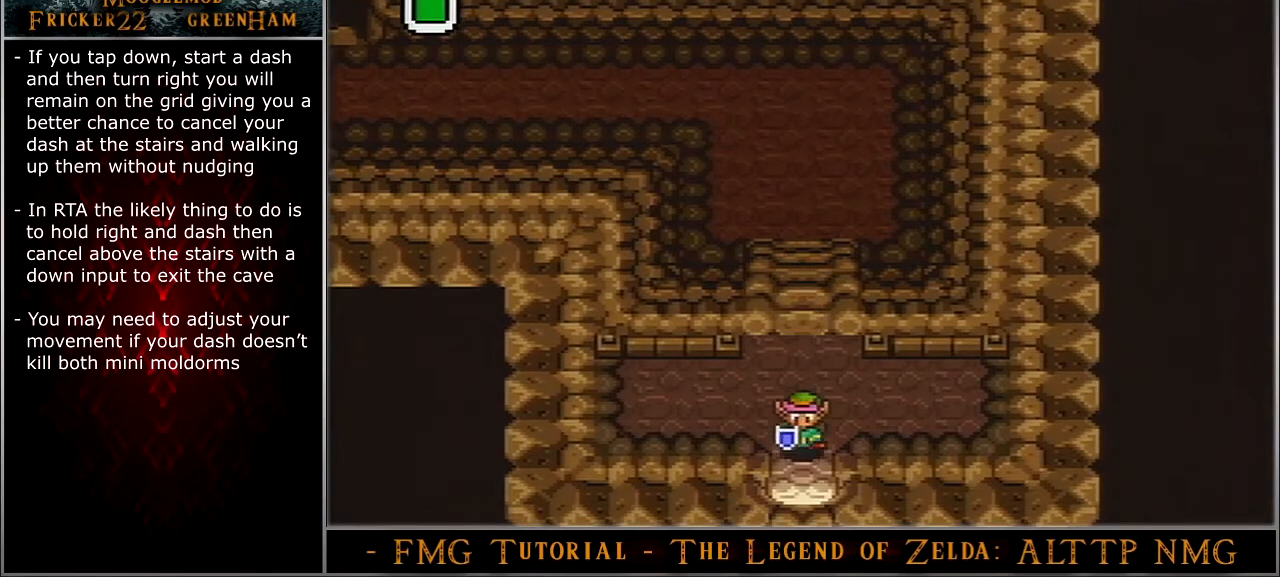
{"buttons": ["DPAD_DOWN"], "events": []}
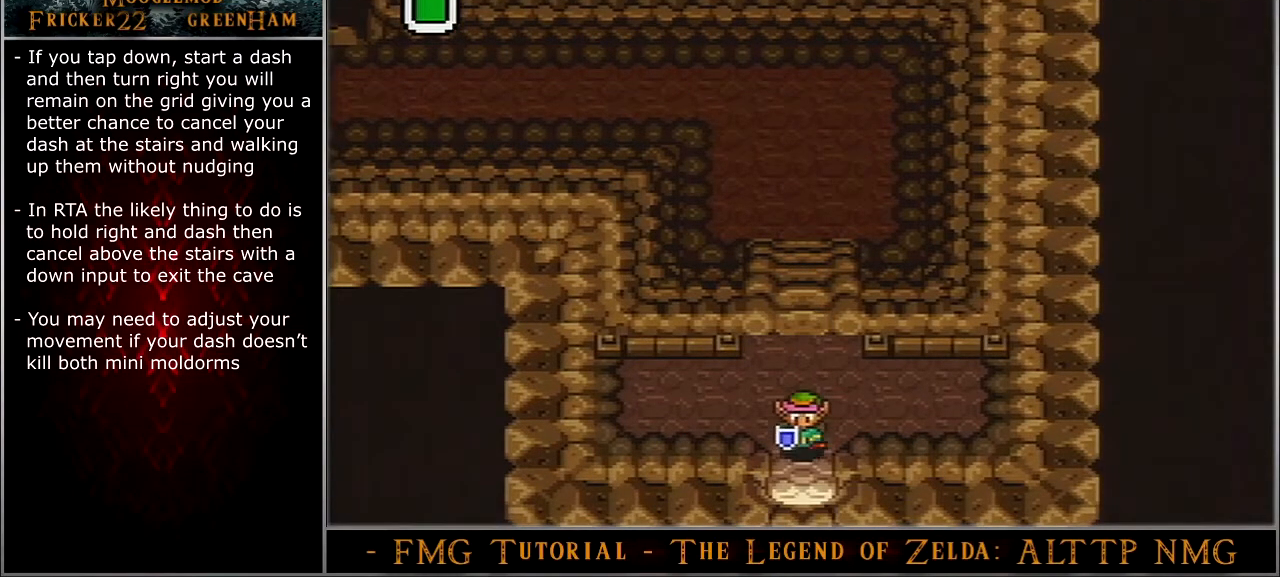
{"buttons": ["DPAD_DOWN"], "events": []}
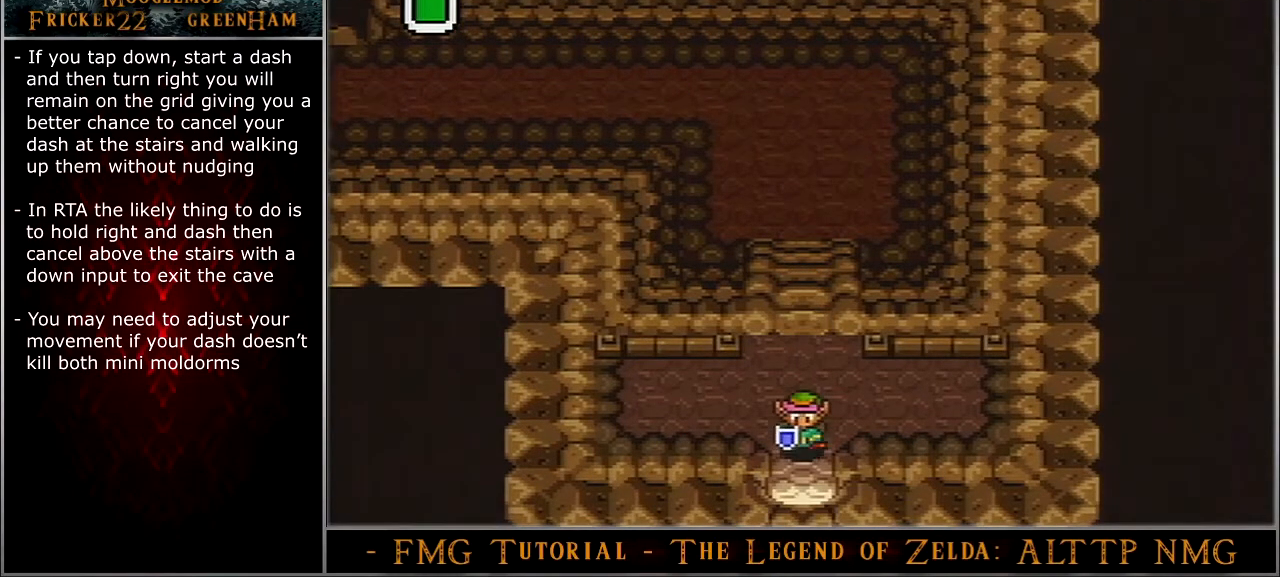
{"buttons": ["DPAD_DOWN"], "events": []}
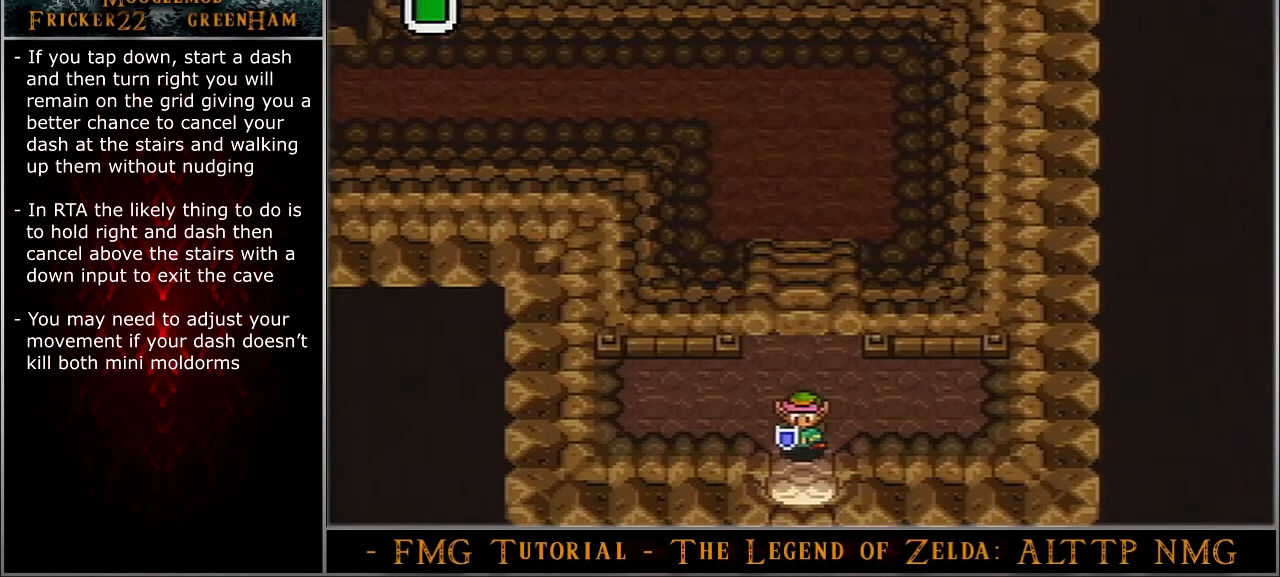
{"buttons": ["DPAD_DOWN"], "events": []}
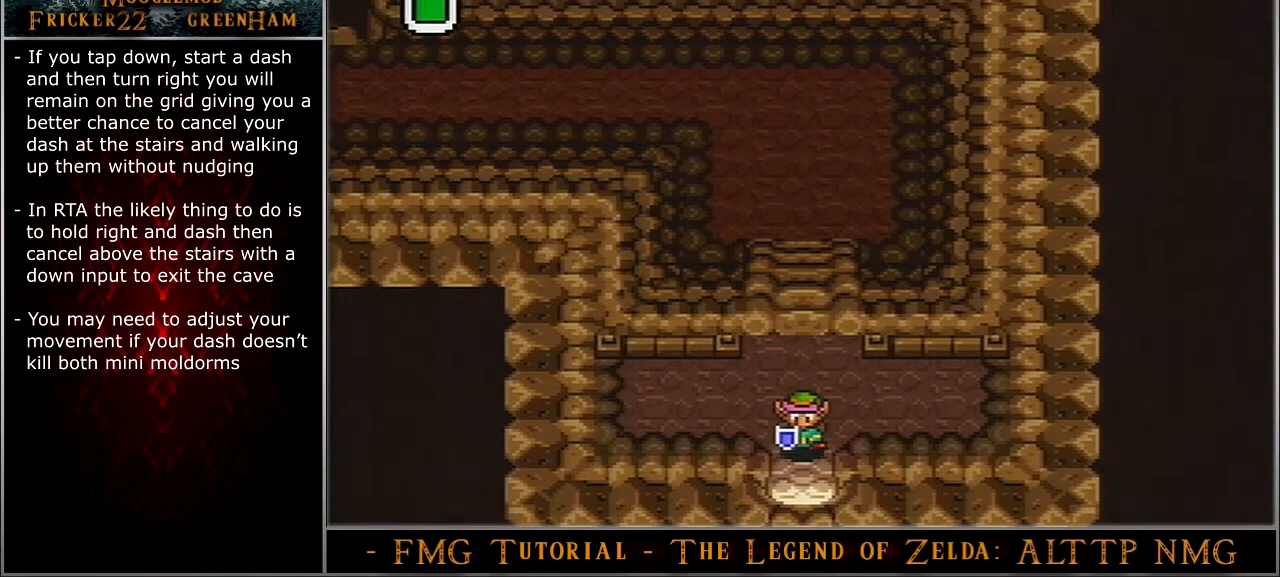
{"buttons": ["DPAD_DOWN"], "events": []}
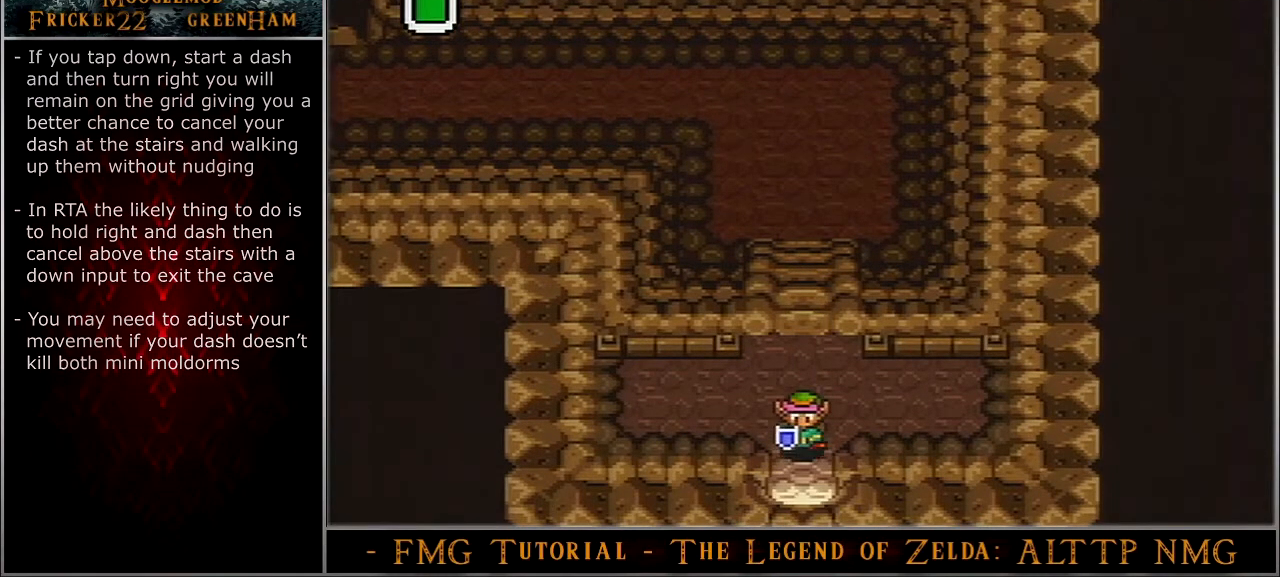
{"buttons": ["DPAD_DOWN"], "events": []}
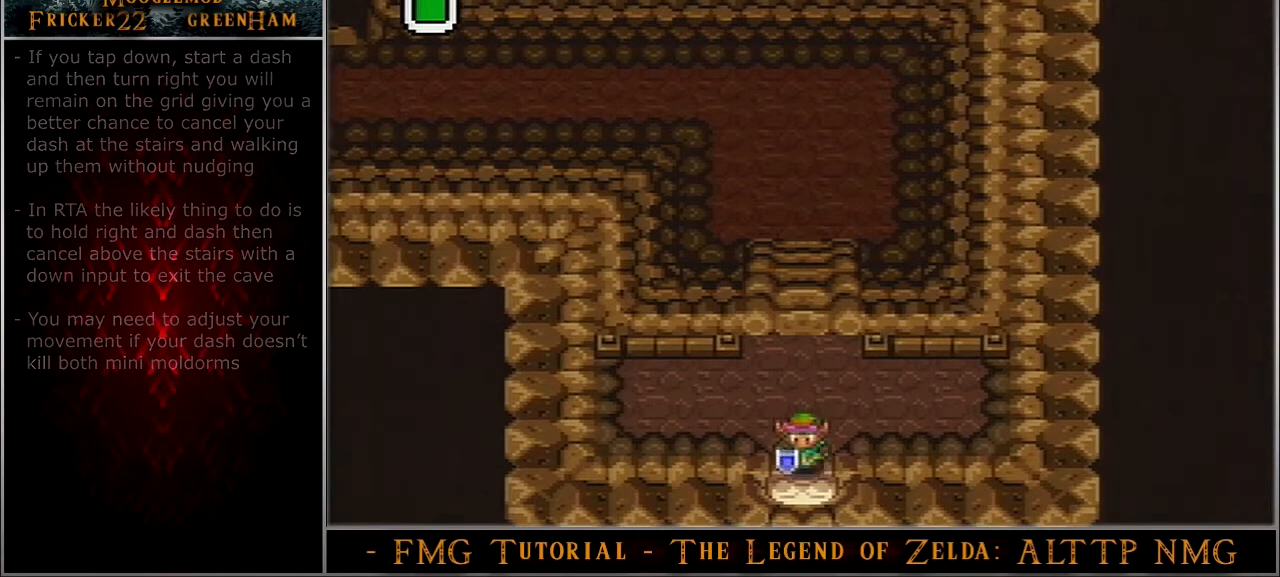
{"buttons": ["DPAD_DOWN"], "events": []}
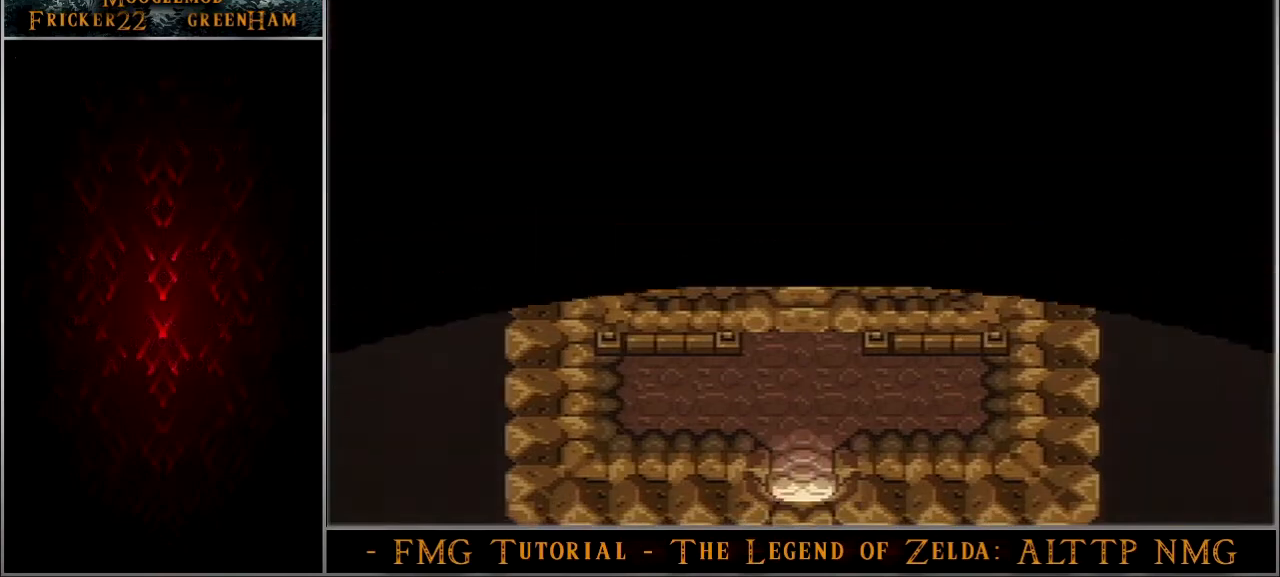
{"buttons": ["DPAD_DOWN"], "events": []}
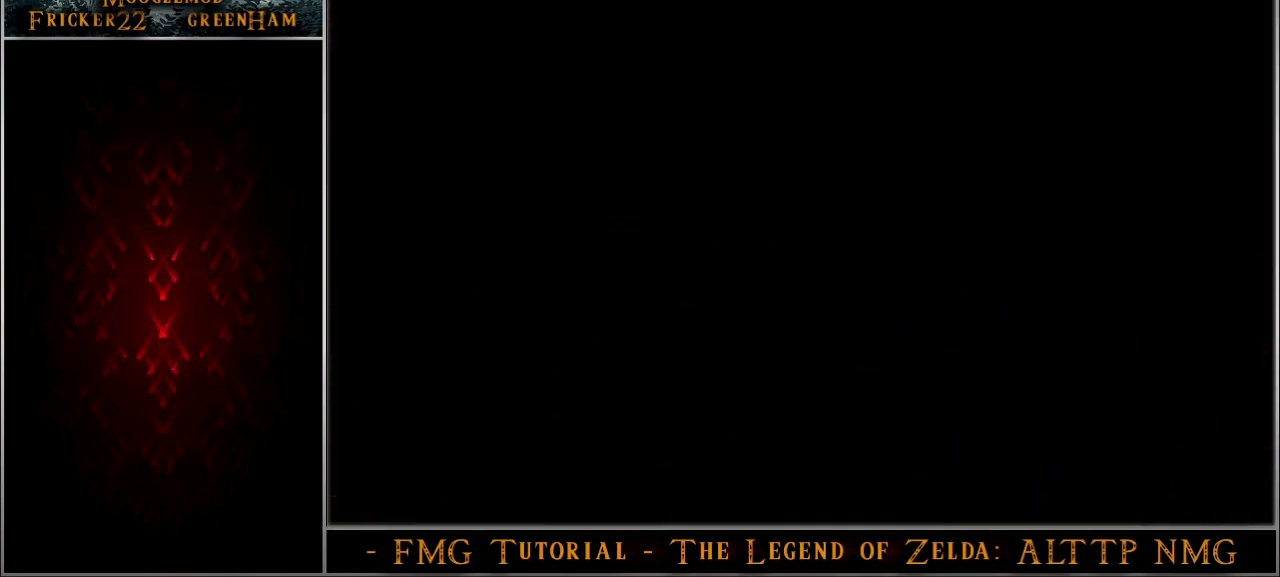
{"buttons": []}
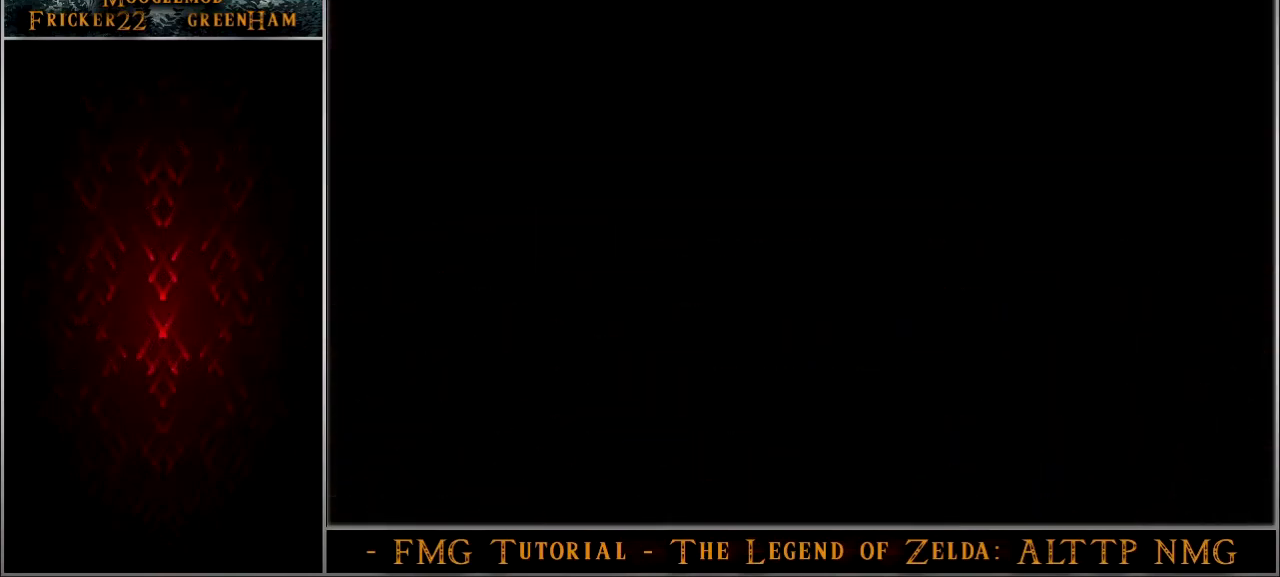
{"buttons": [], "events": []}
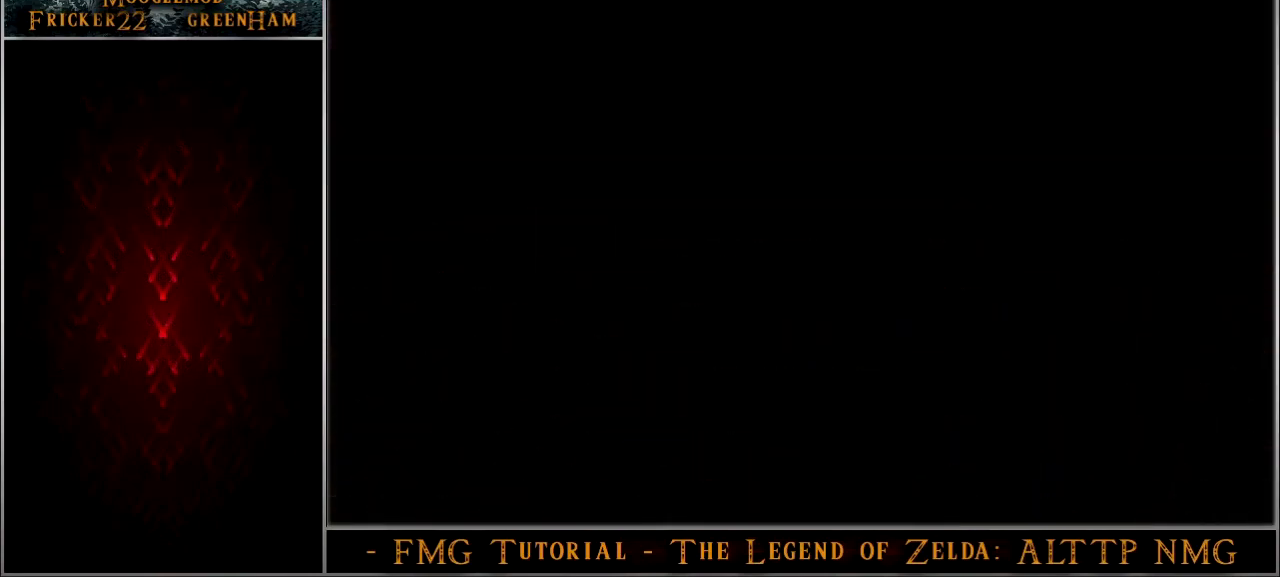
{"buttons": [], "events": []}
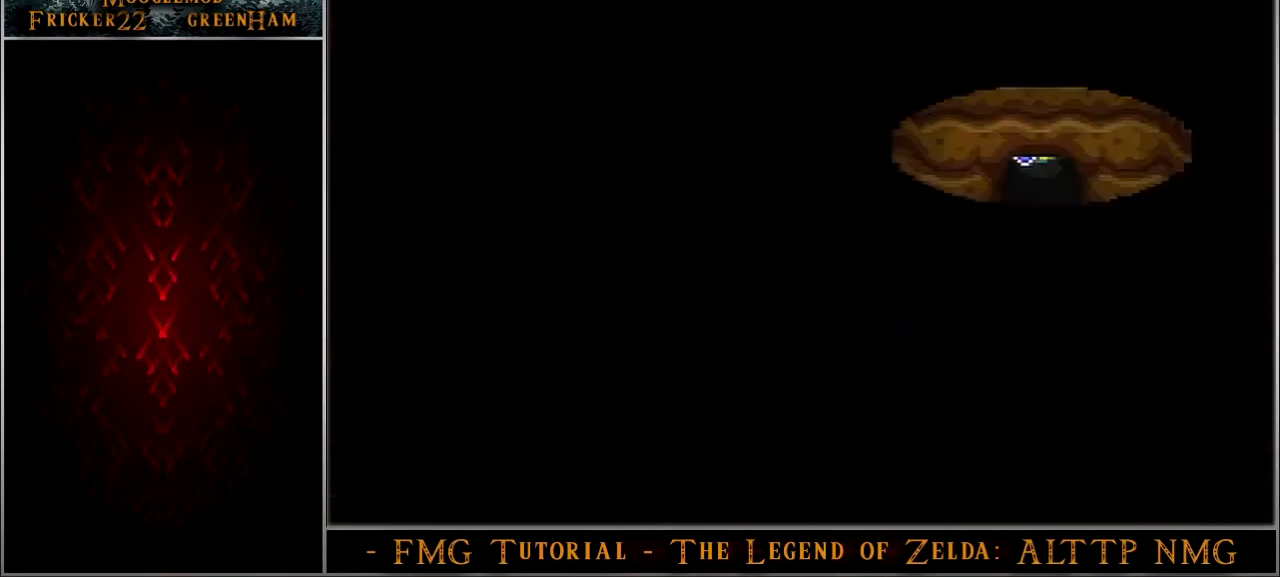
{"buttons": ["DPAD_DOWN"], "events": [[434, "DPAD_DOWN", "down"]]}
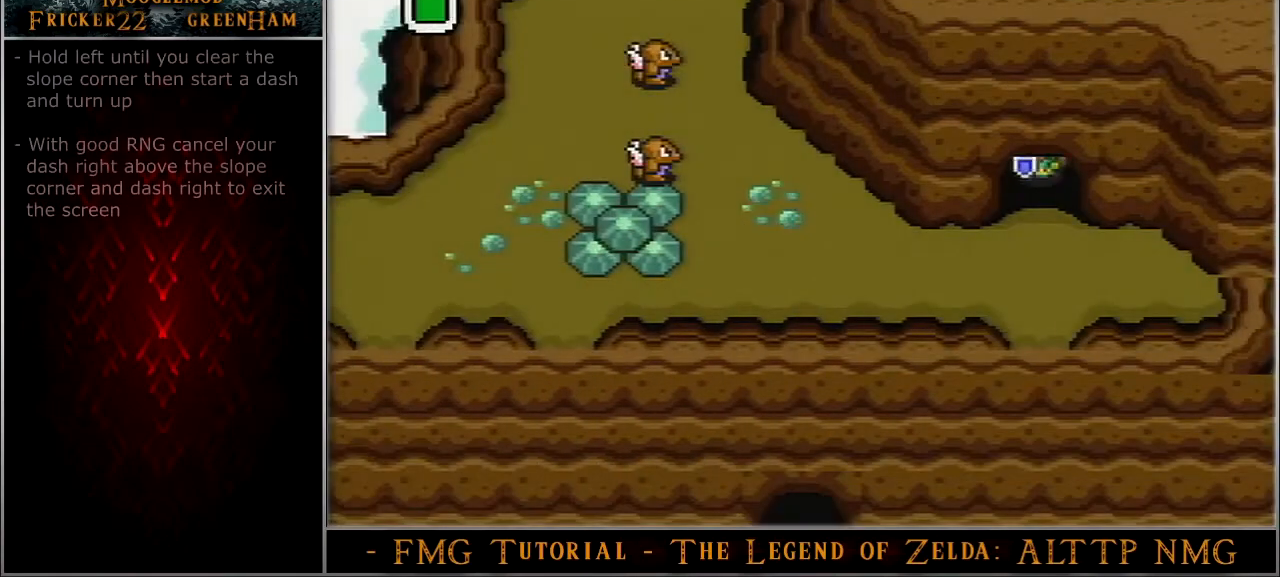
{"buttons": ["DPAD_LEFT"], "events": [[333, "DPAD_LEFT", "down"], [367, "DPAD_DOWN", "up"]]}
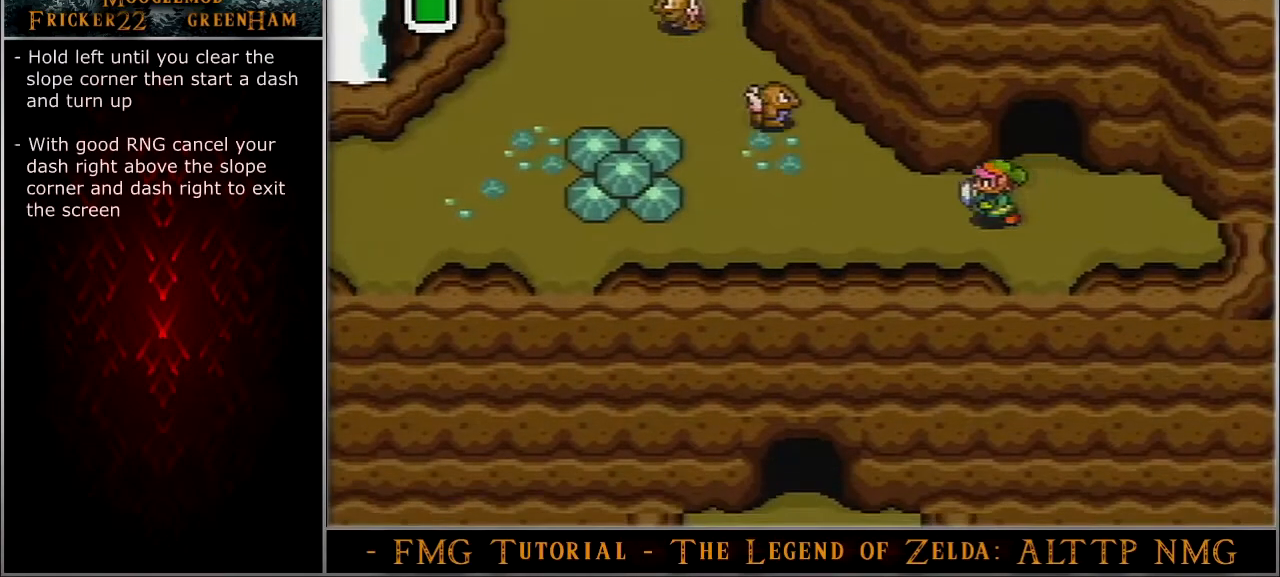
{"buttons": ["A"], "events": [[334, "A", "down"], [334, "DPAD_LEFT", "up"]]}
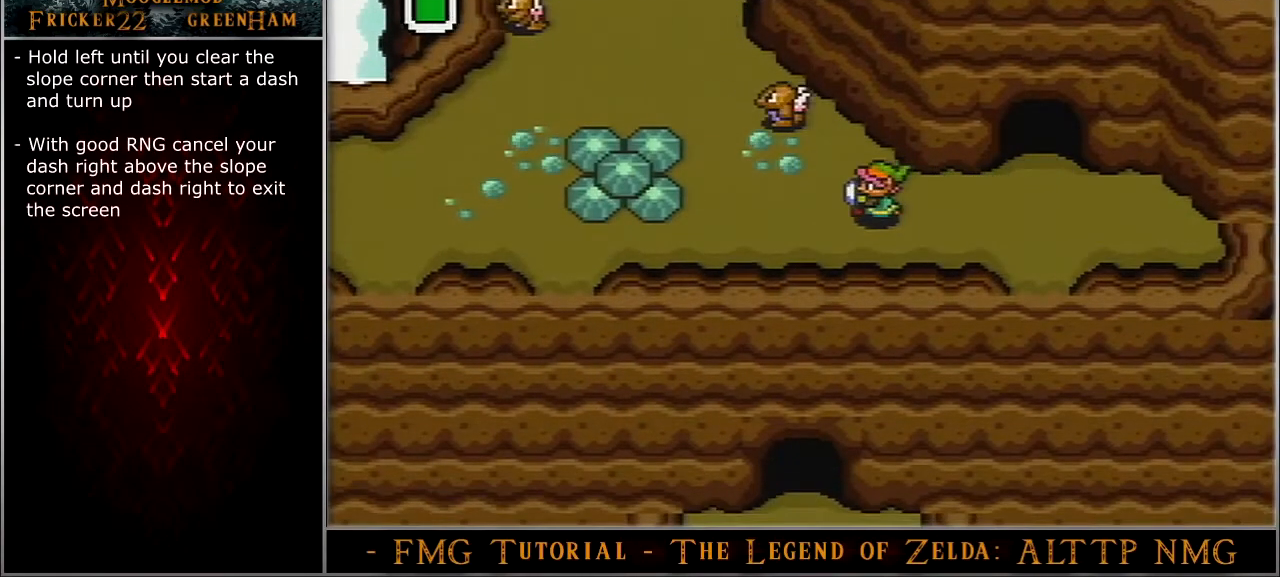
{"buttons": ["A"], "events": []}
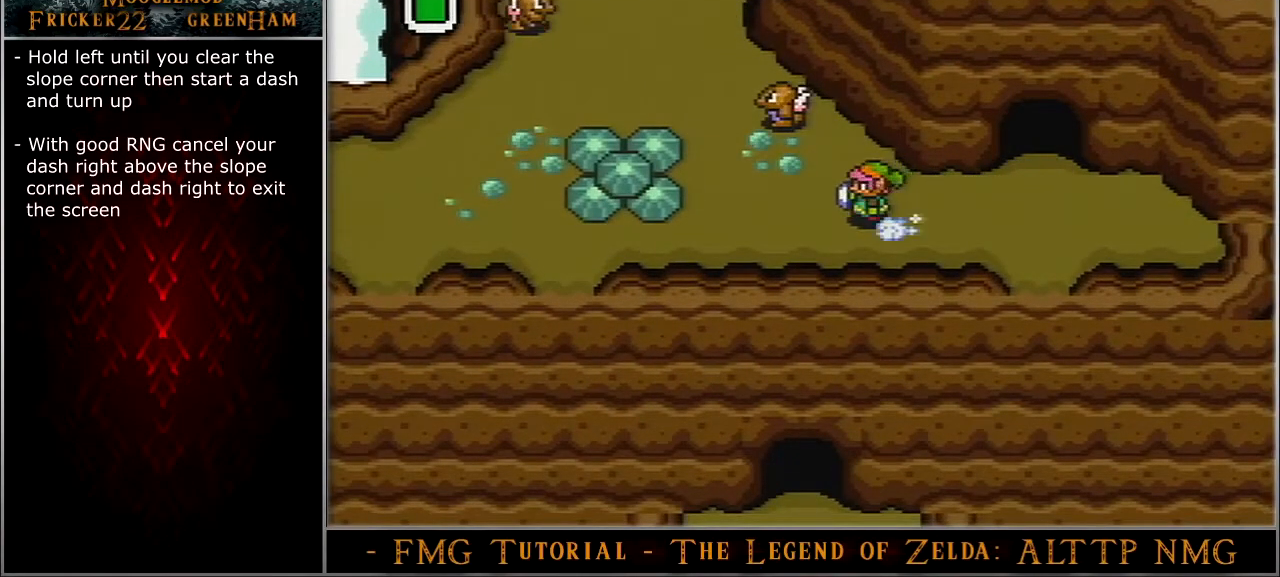
{"buttons": ["A"], "events": []}
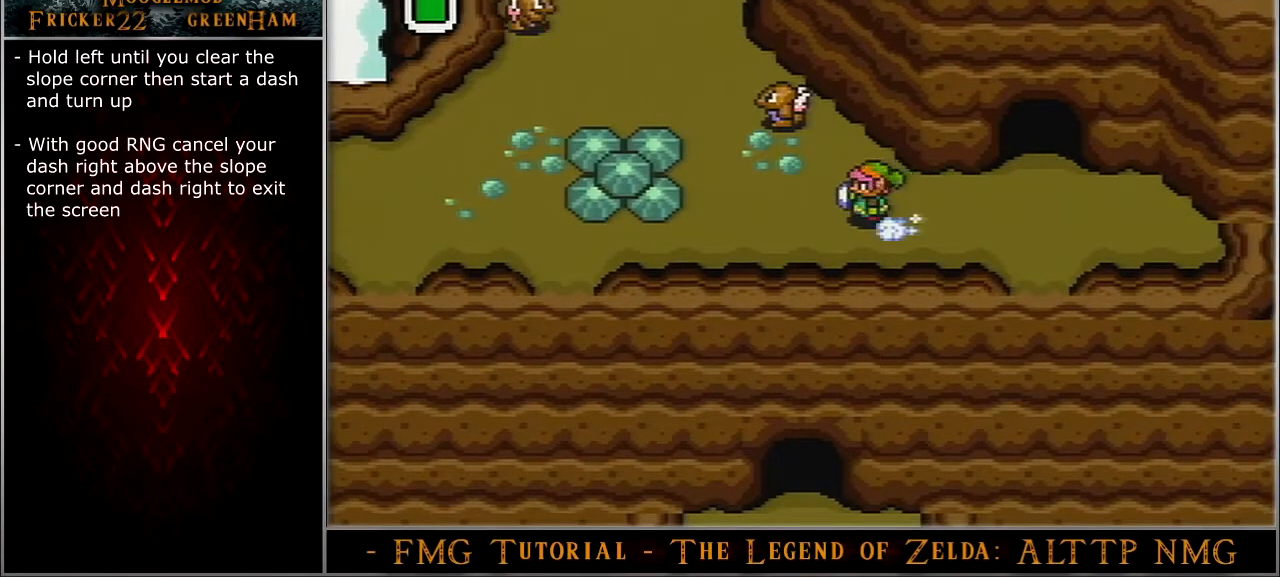
{"buttons": ["A"], "events": [[433, "DPAD_UP", "down"], [500, "DPAD_UP", "up"]]}
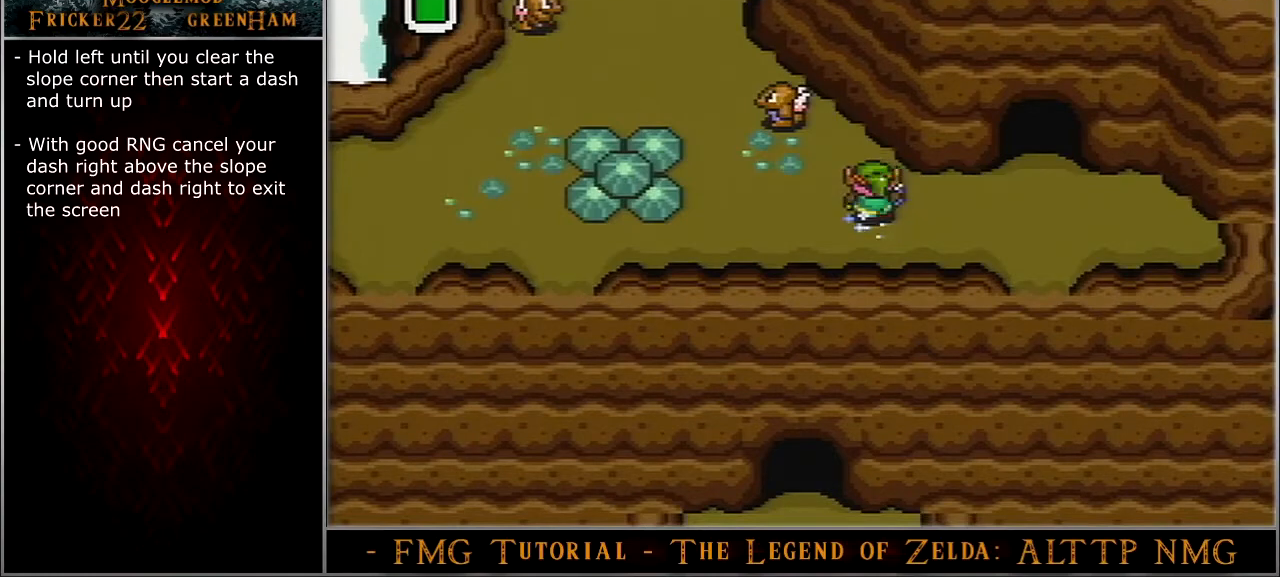
{"buttons": ["A"], "events": []}
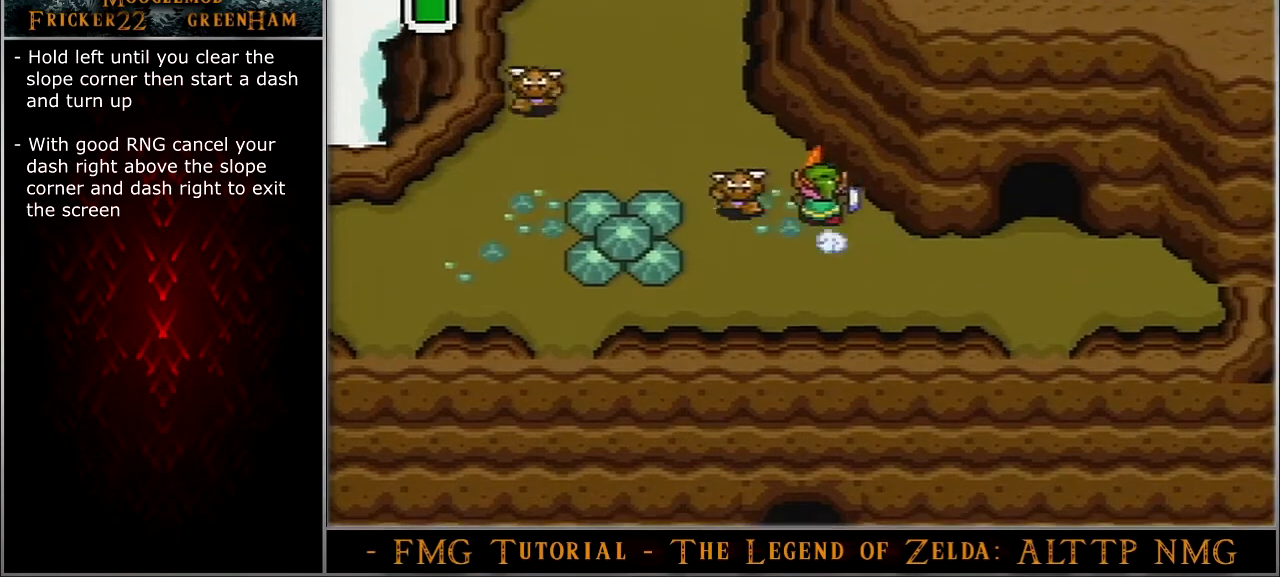
{"buttons": ["A", "DPAD_RIGHT"], "events": [[433, "A", "up"], [433, "DPAD_RIGHT", "down"], [467, "A", "down"]]}
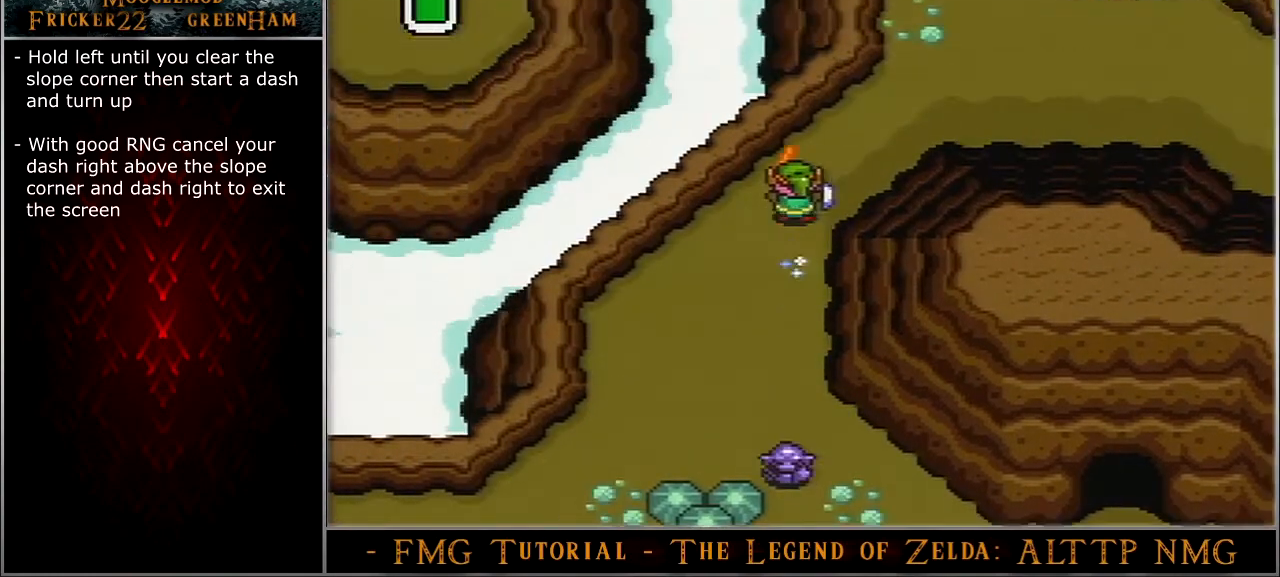
{"buttons": ["A", "DPAD_RIGHT"], "events": []}